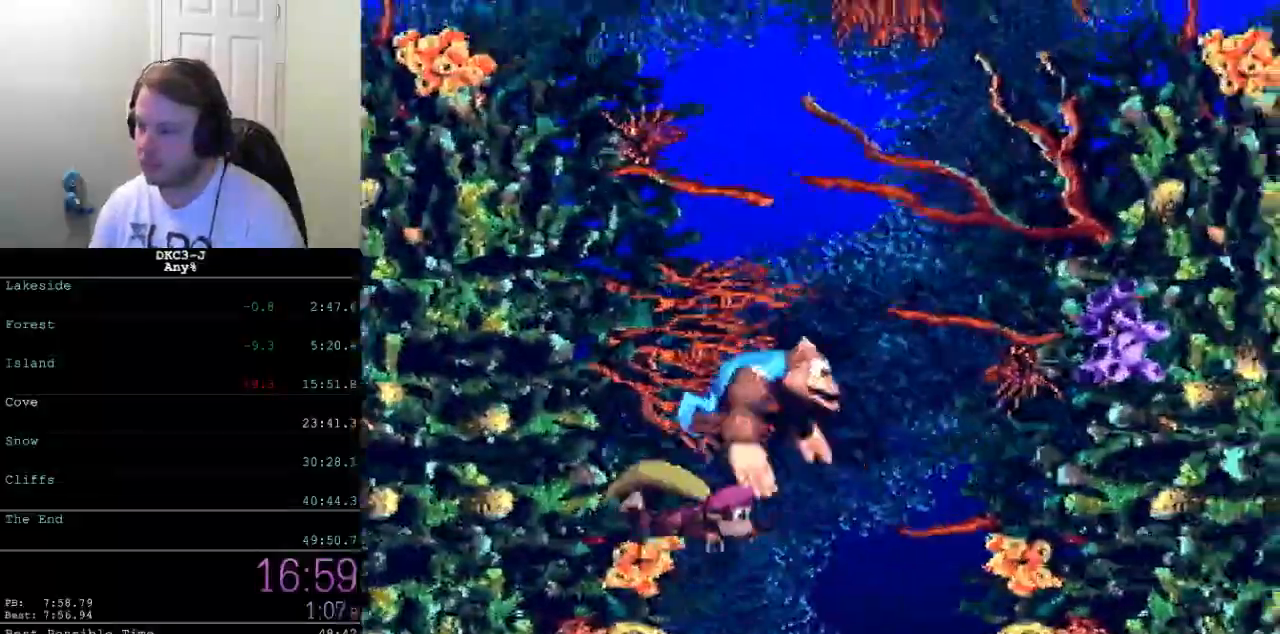
Gameplay with a controller (Nintendo layout); each line is a JSON object with the inputs held at the frame after it. "events" lists button and stick changes between this image and that frame as [ms after this image, input, new state], when the widget could be followed in between. Not read: L3 R3.
{"buttons": ["B", "Y", "DPAD_UP", "DPAD_RIGHT"], "events": [[17, "B", "up"], [67, "B", "down"], [367, "B", "up"], [433, "B", "down"]]}
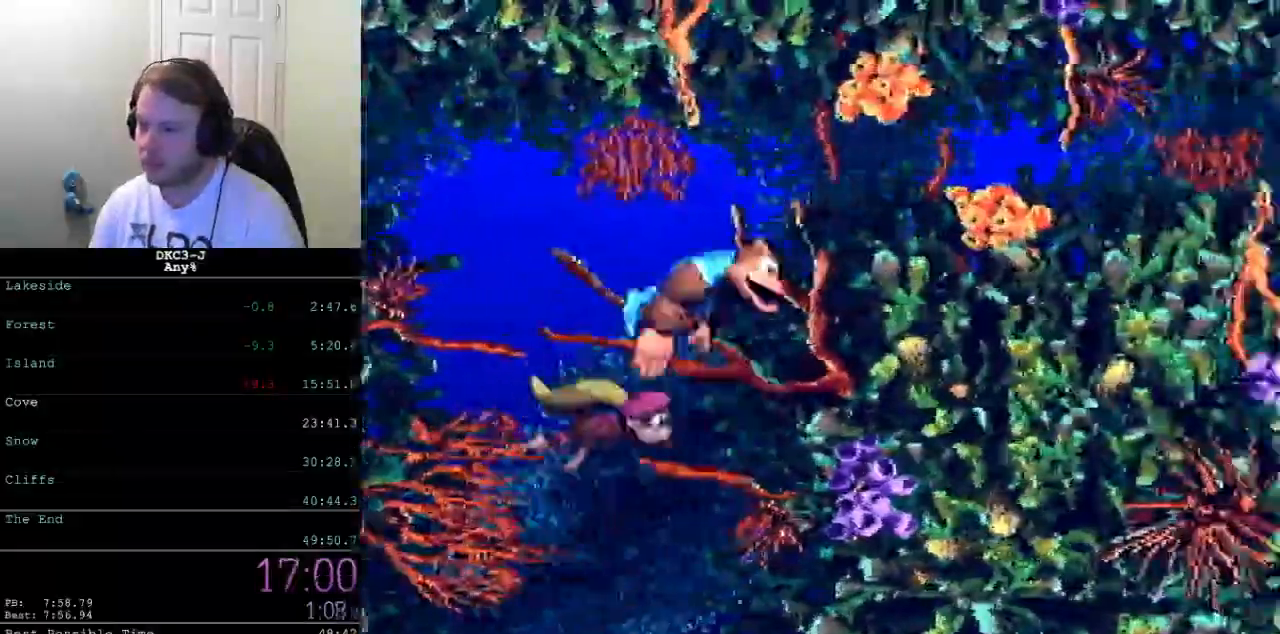
{"buttons": ["B", "Y", "DPAD_DOWN", "DPAD_RIGHT"], "events": [[17, "B", "up"], [83, "B", "down"], [183, "DPAD_UP", "up"], [267, "DPAD_DOWN", "down"]]}
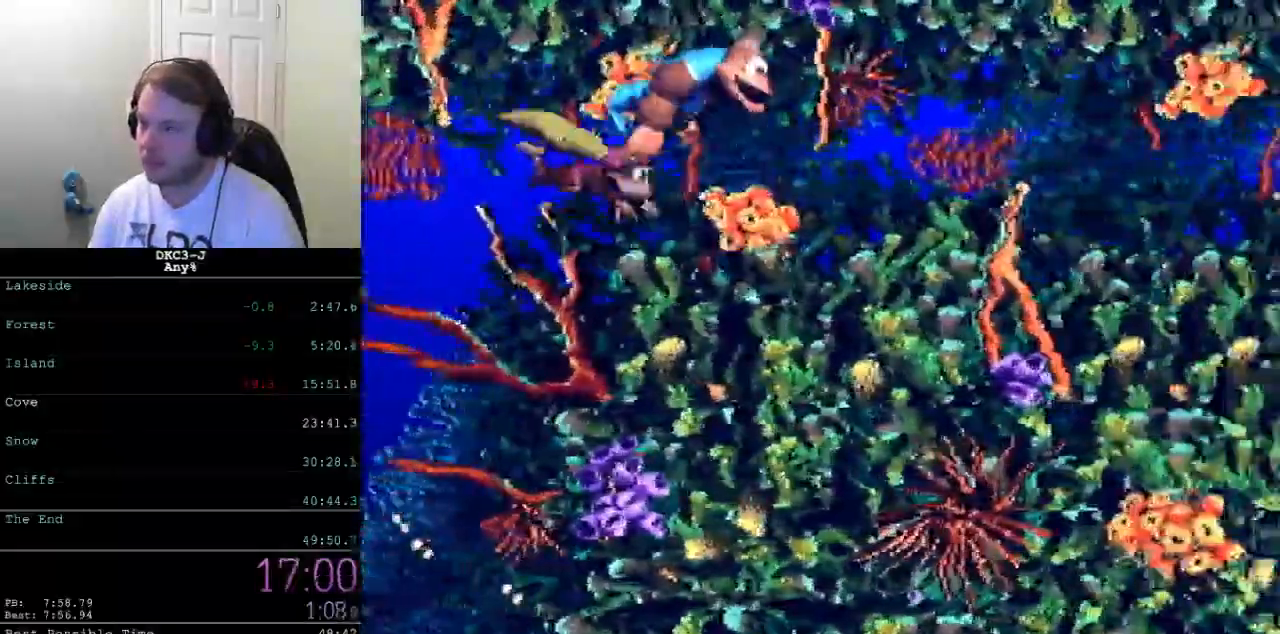
{"buttons": ["B", "Y", "DPAD_DOWN", "DPAD_RIGHT"], "events": [[33, "B", "up"], [117, "B", "down"], [150, "B", "up"], [217, "B", "down"], [283, "B", "up"], [367, "B", "down"], [400, "B", "up"], [500, "B", "down"]]}
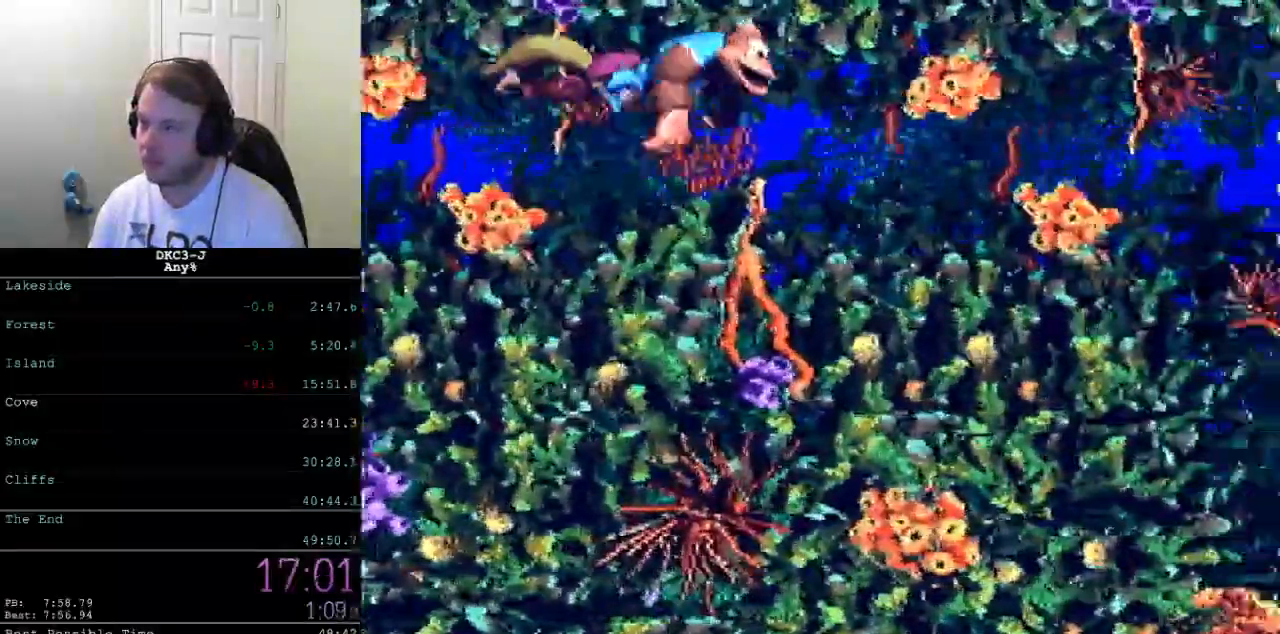
{"buttons": ["Y", "DPAD_DOWN", "DPAD_RIGHT"], "events": [[33, "B", "up"], [83, "B", "down"], [167, "B", "up"]]}
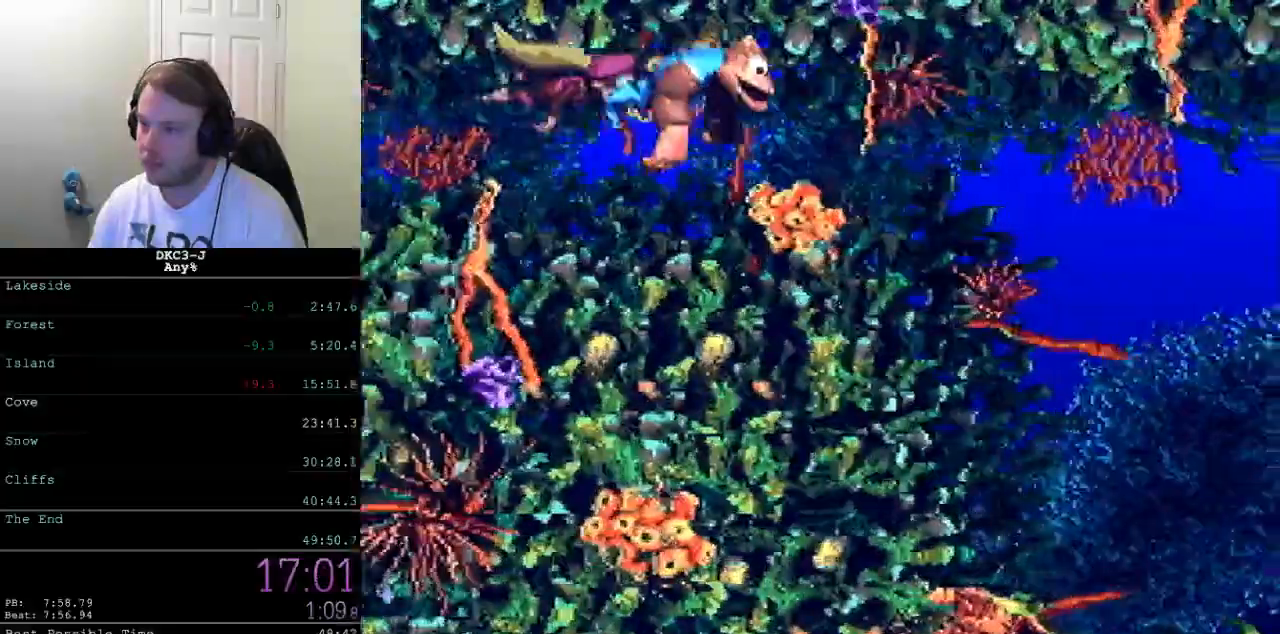
{"buttons": ["Y", "DPAD_DOWN", "DPAD_RIGHT"], "events": []}
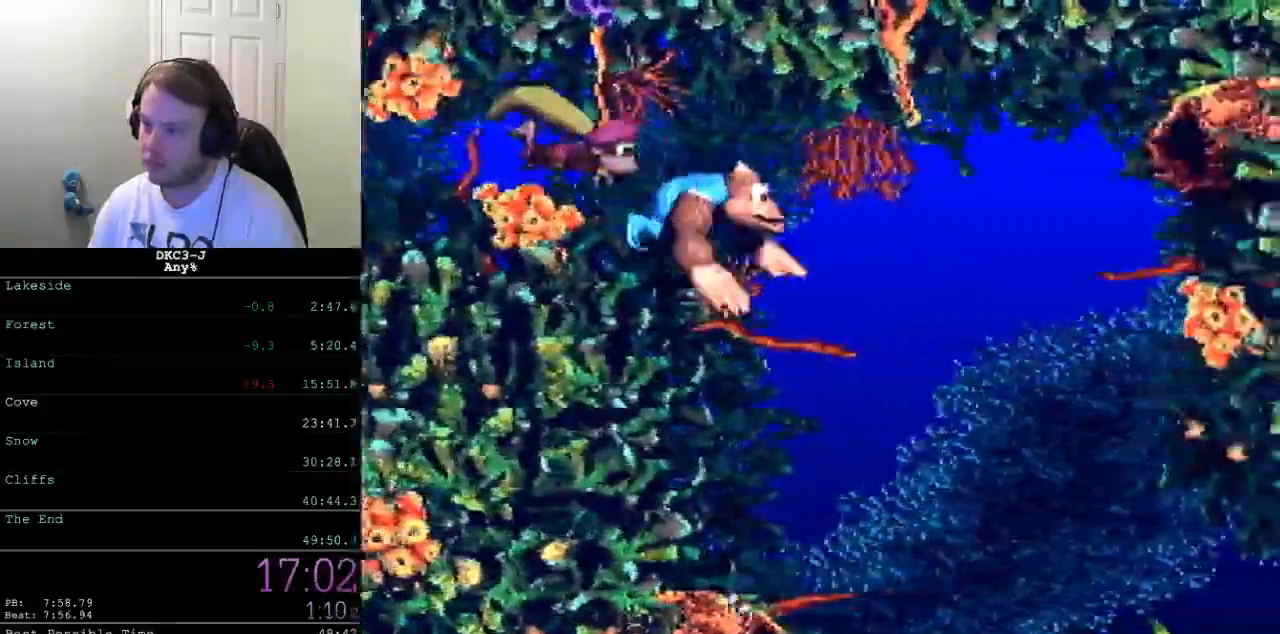
{"buttons": ["Y", "DPAD_DOWN", "DPAD_RIGHT"], "events": []}
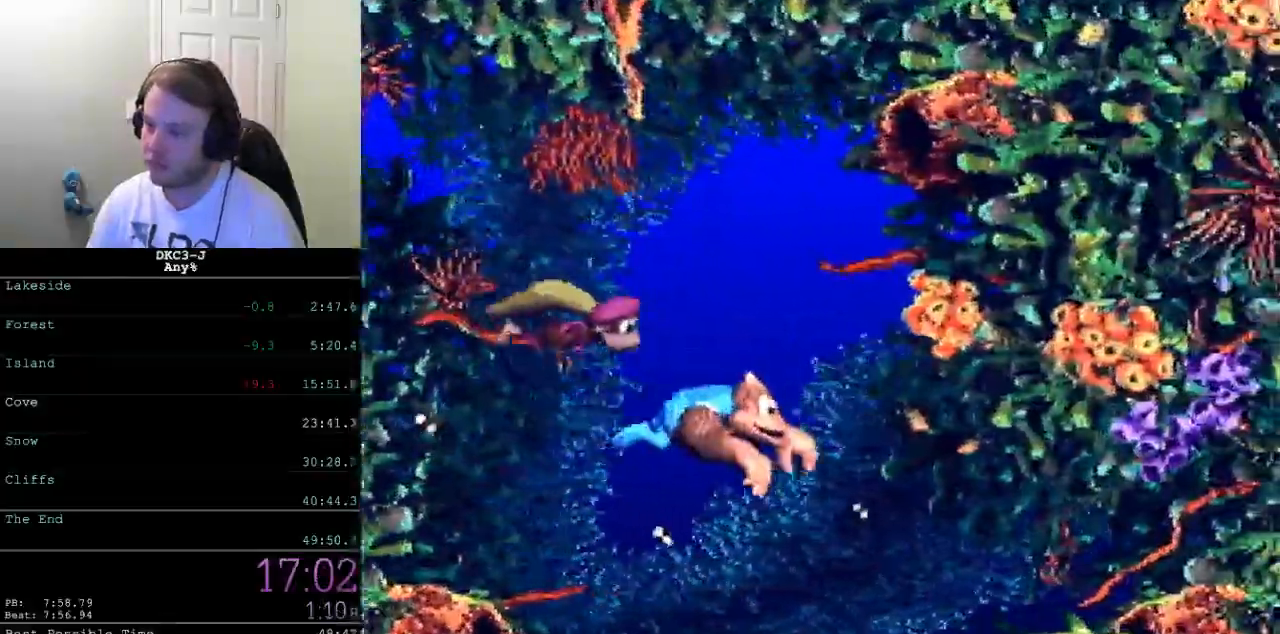
{"buttons": ["Y", "DPAD_DOWN", "DPAD_RIGHT"], "events": [[67, "DPAD_RIGHT", "up"], [150, "DPAD_LEFT", "down"], [267, "DPAD_LEFT", "up"], [367, "DPAD_RIGHT", "down"]]}
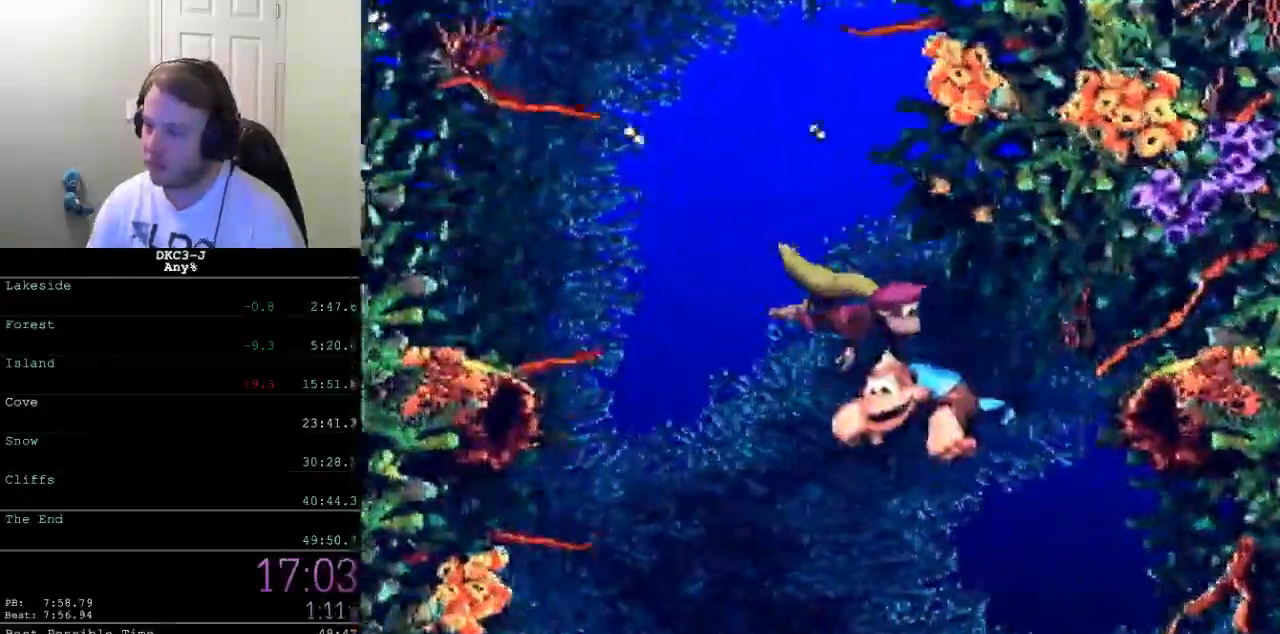
{"buttons": ["Y", "DPAD_DOWN", "DPAD_RIGHT"], "events": []}
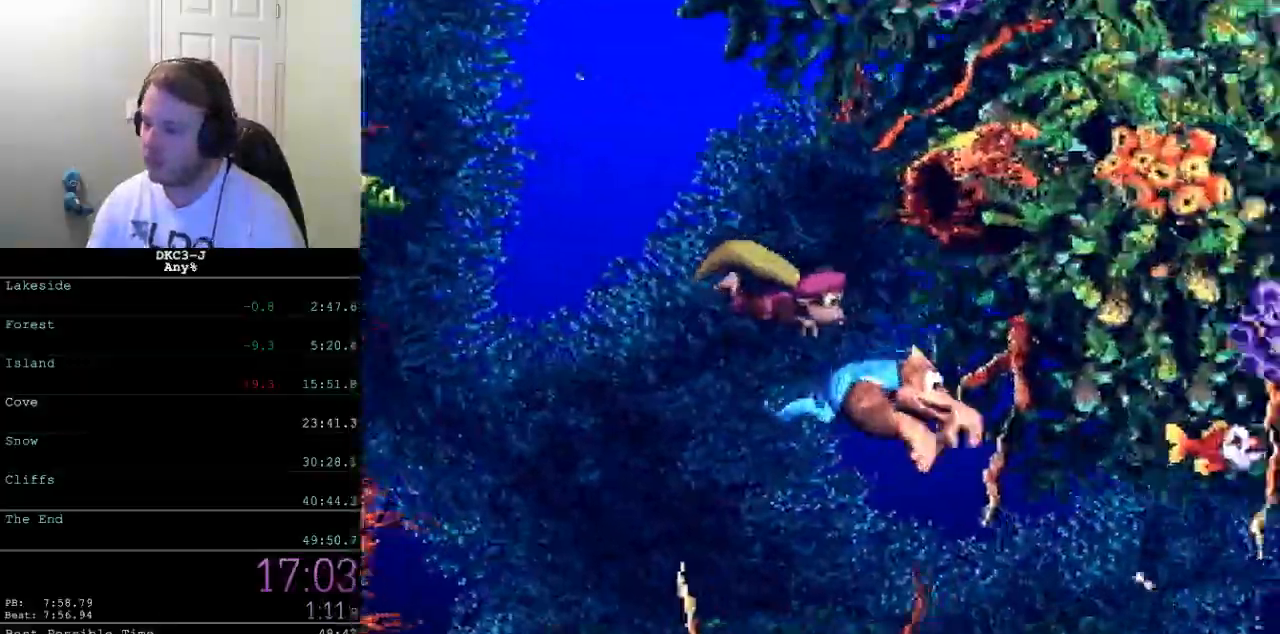
{"buttons": ["Y", "DPAD_DOWN", "DPAD_RIGHT"], "events": []}
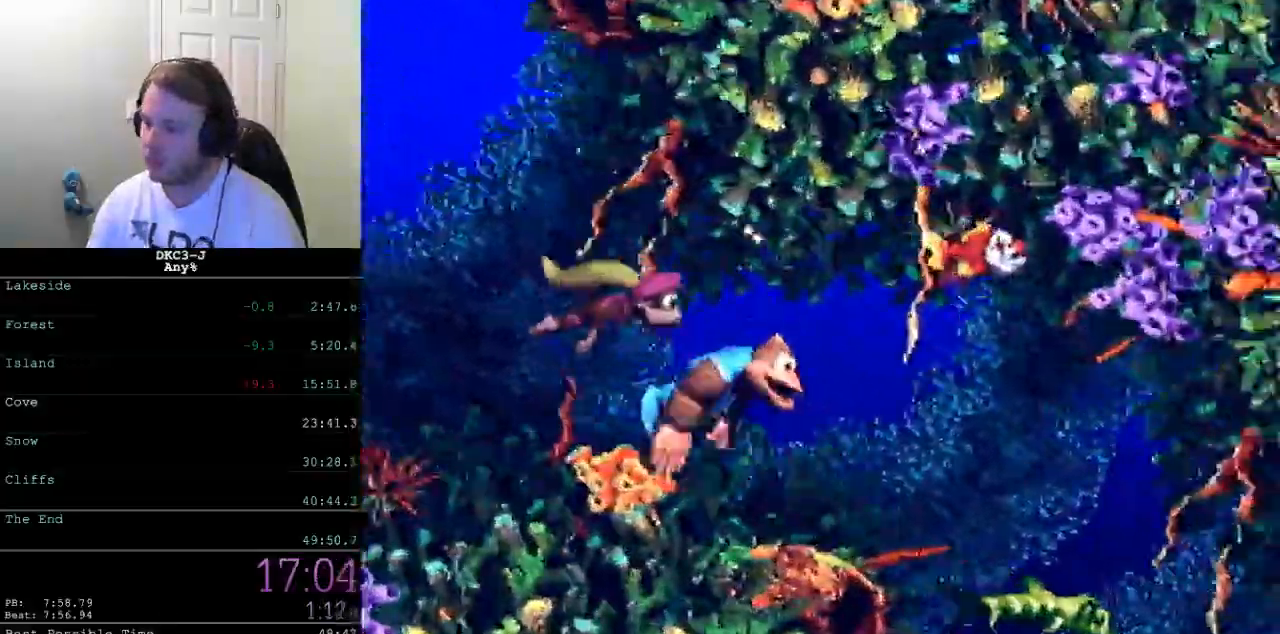
{"buttons": ["Y", "DPAD_DOWN", "DPAD_RIGHT"], "events": []}
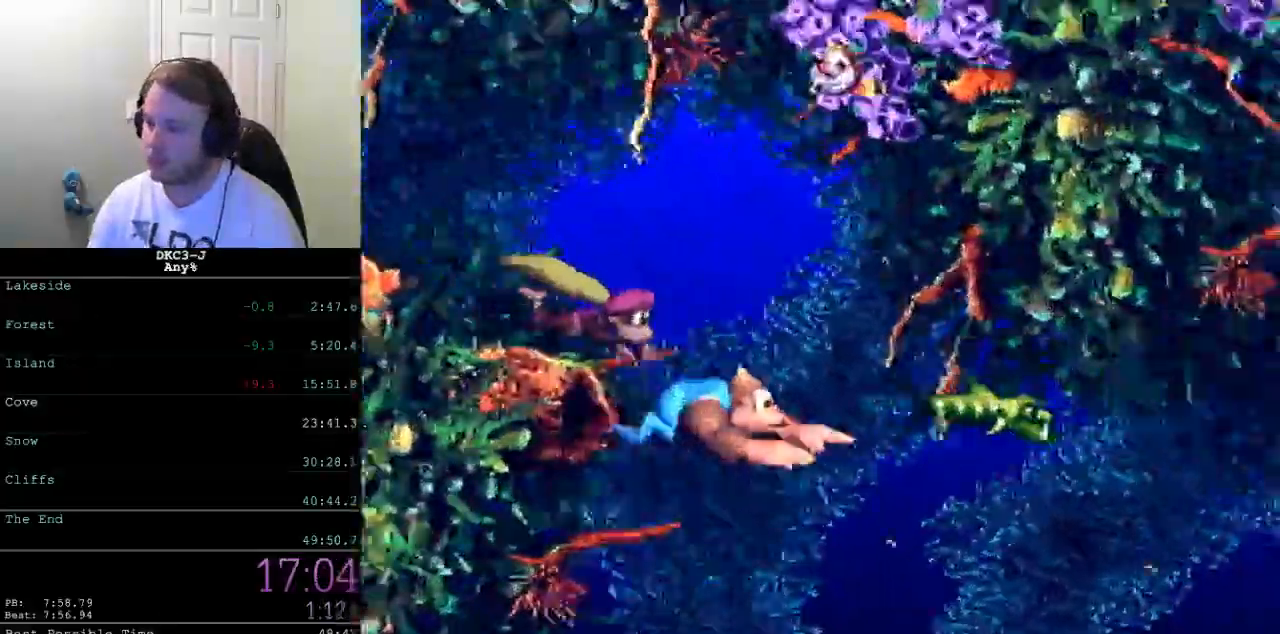
{"buttons": ["B", "Y", "DPAD_RIGHT"], "events": [[250, "DPAD_DOWN", "up"], [433, "B", "down"]]}
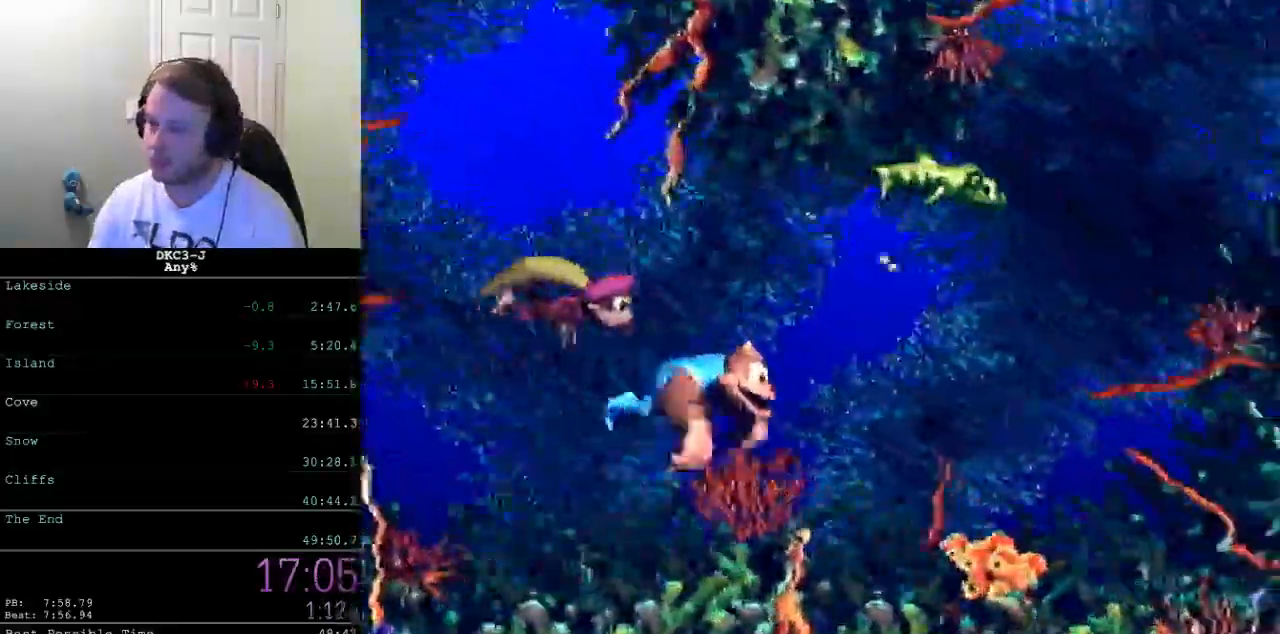
{"buttons": ["Y", "DPAD_RIGHT"], "events": [[33, "B", "up"]]}
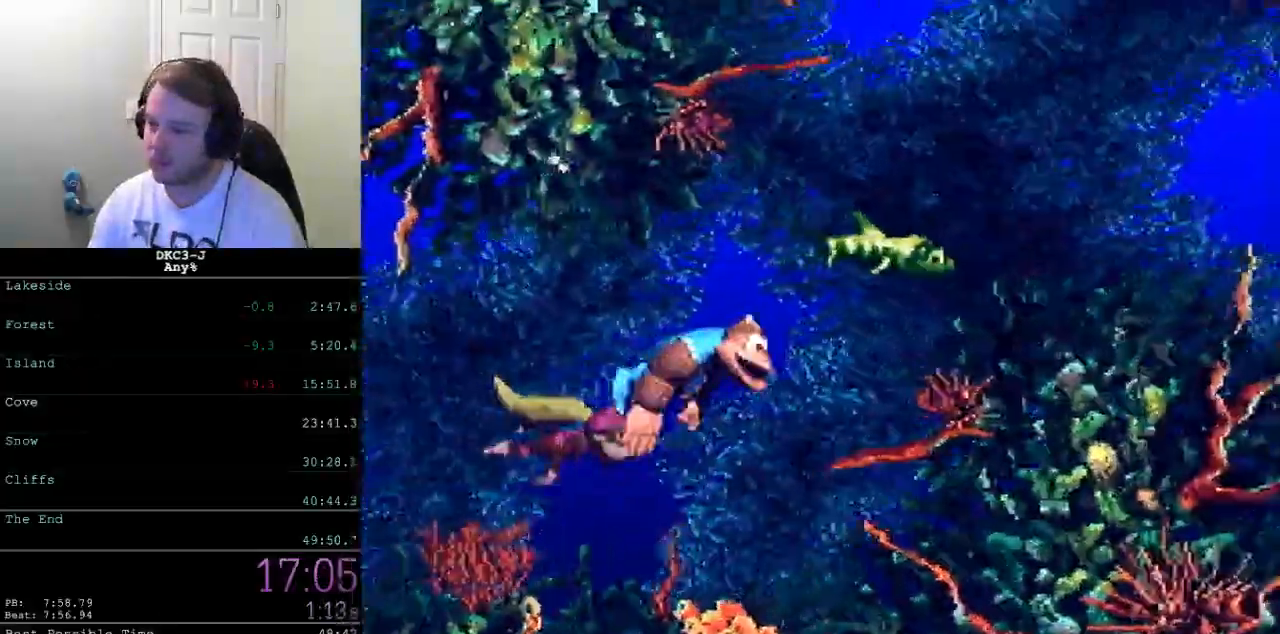
{"buttons": ["Y", "DPAD_DOWN", "DPAD_RIGHT"], "events": [[67, "DPAD_DOWN", "down"]]}
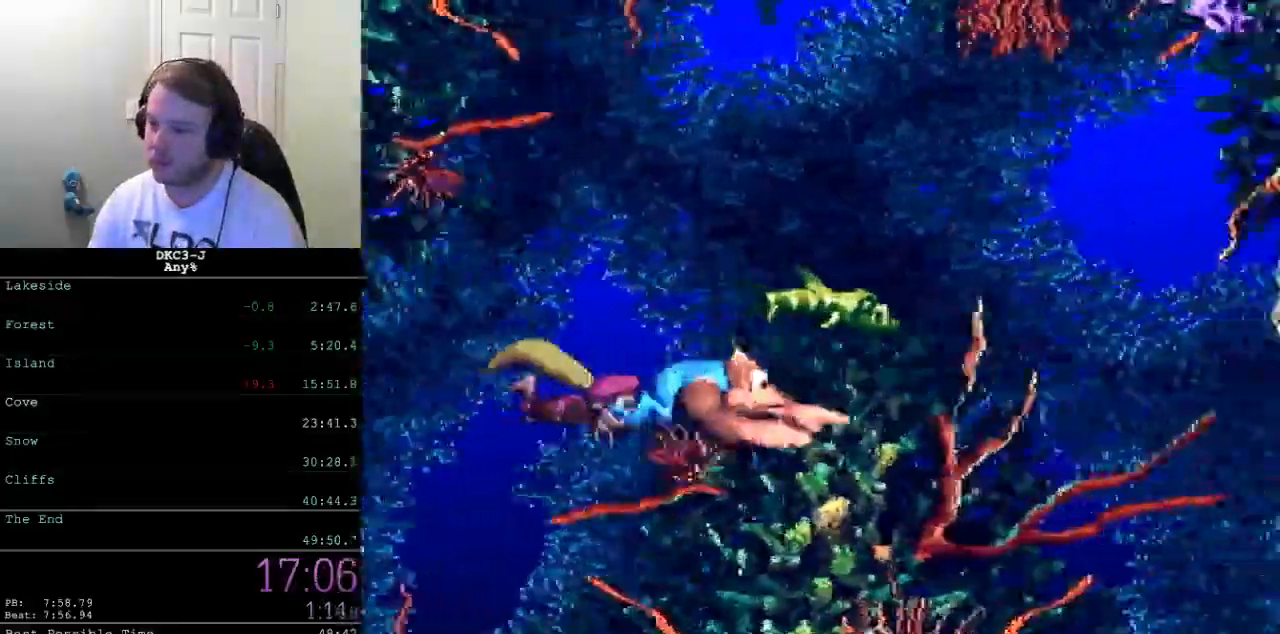
{"buttons": ["Y", "DPAD_DOWN", "DPAD_RIGHT"], "events": []}
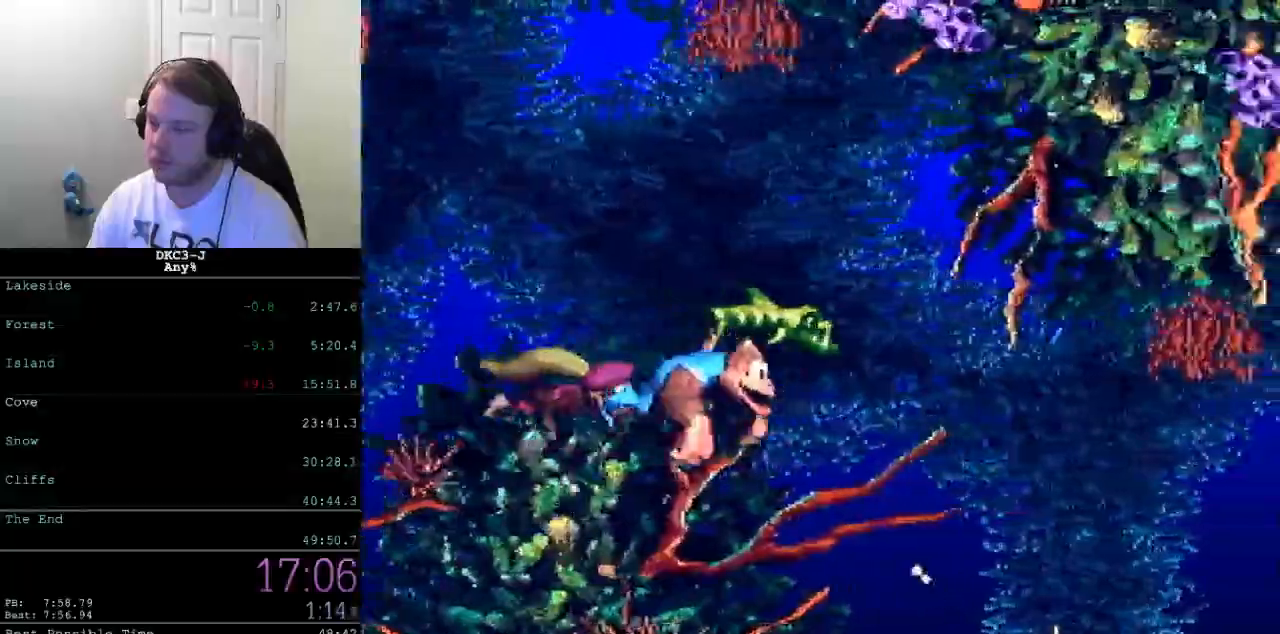
{"buttons": ["Y", "DPAD_DOWN", "DPAD_RIGHT"], "events": []}
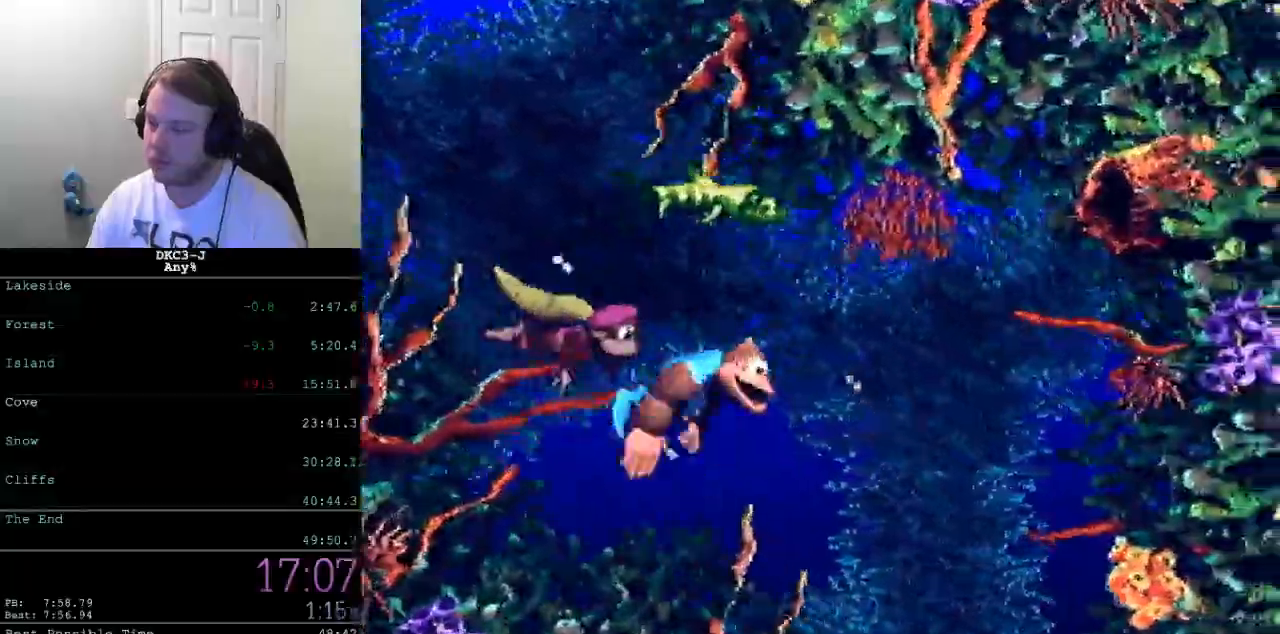
{"buttons": ["Y", "DPAD_DOWN", "DPAD_RIGHT"], "events": []}
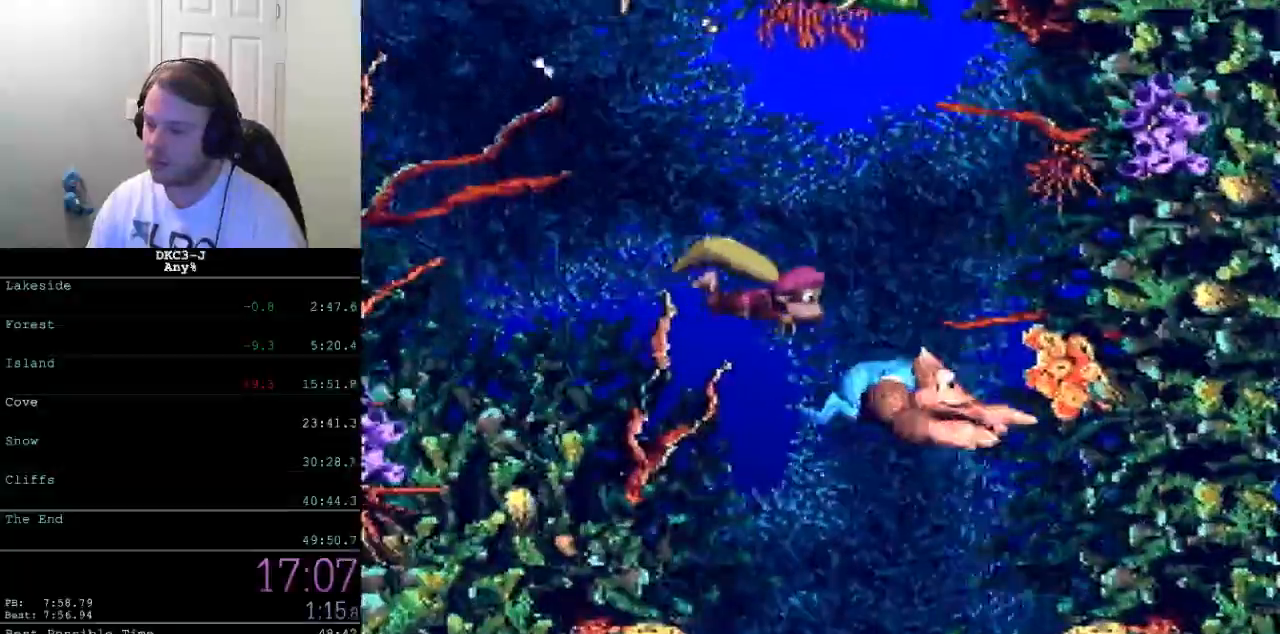
{"buttons": ["Y", "DPAD_DOWN", "DPAD_RIGHT"], "events": []}
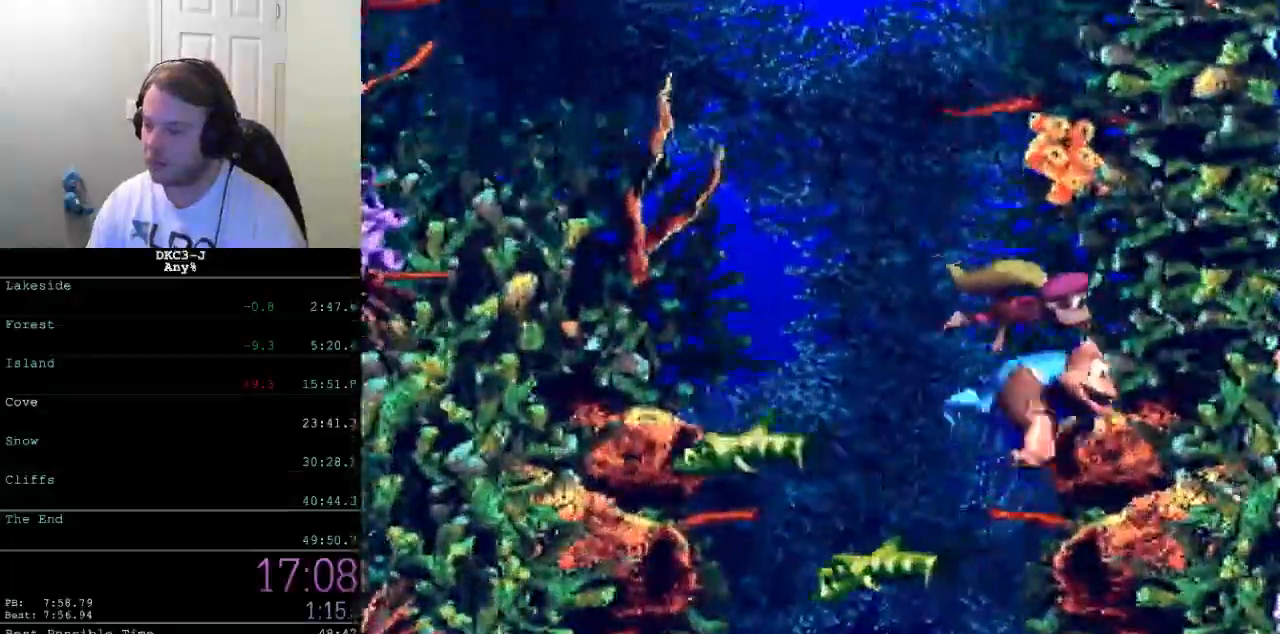
{"buttons": ["Y", "DPAD_DOWN"], "events": [[217, "DPAD_RIGHT", "up"]]}
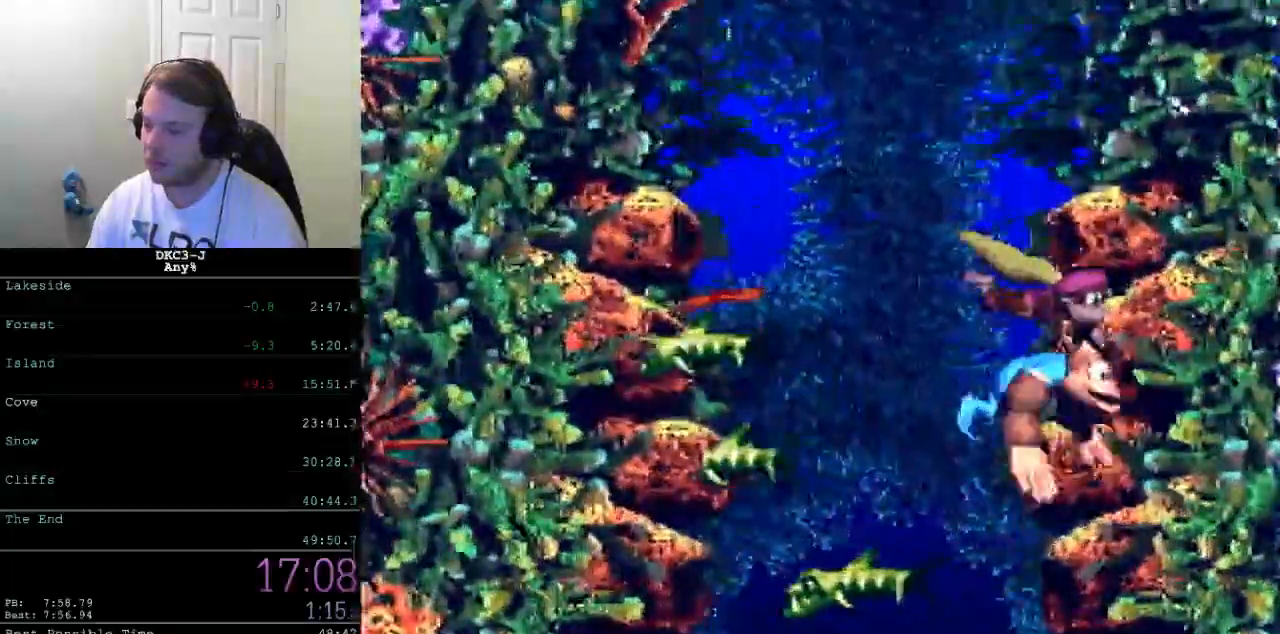
{"buttons": ["Y", "DPAD_DOWN", "DPAD_LEFT"], "events": [[17, "DPAD_RIGHT", "down"], [217, "DPAD_RIGHT", "up"], [350, "DPAD_LEFT", "down"]]}
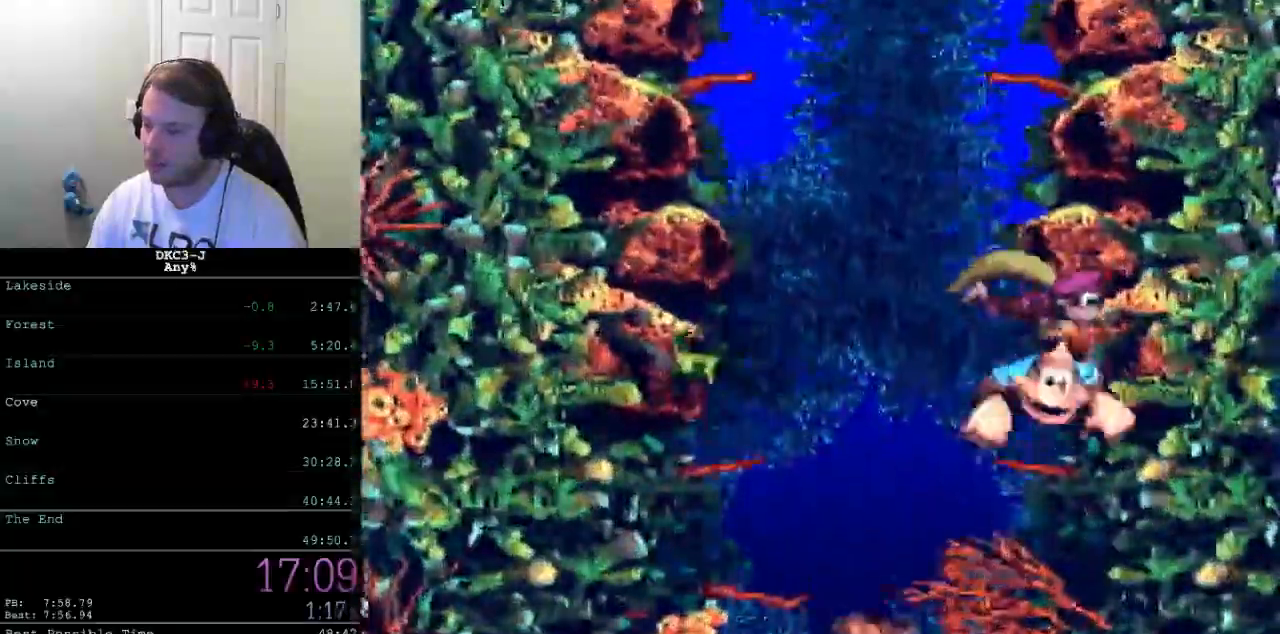
{"buttons": ["Y", "DPAD_DOWN", "DPAD_LEFT"], "events": []}
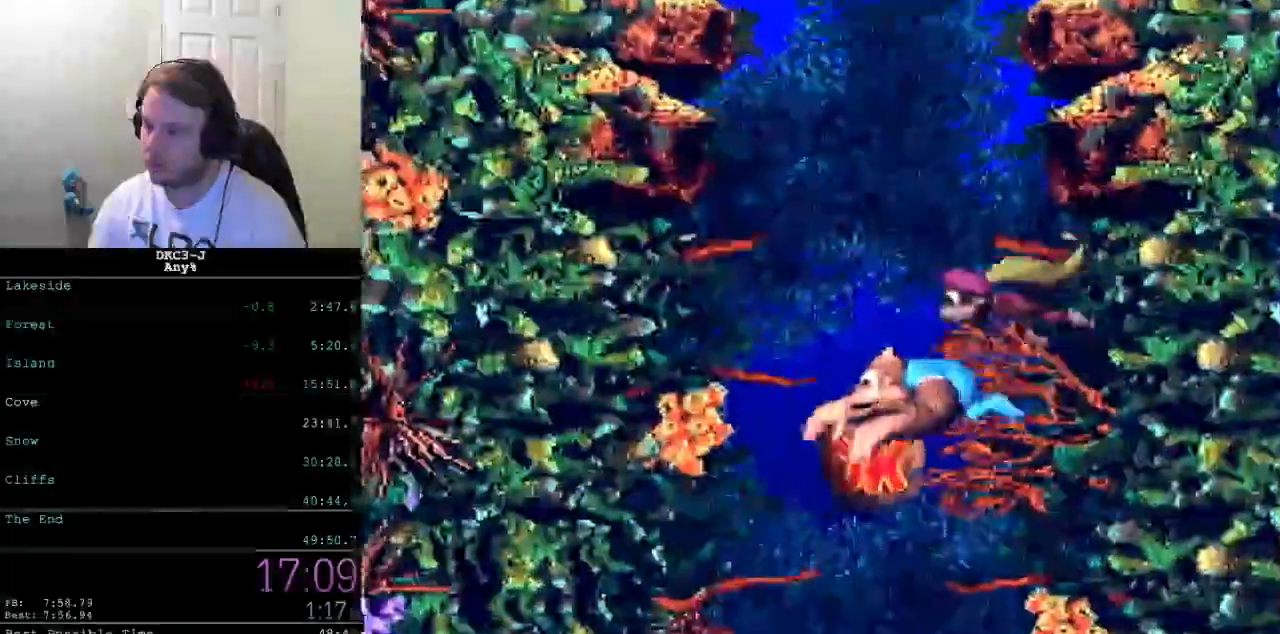
{"buttons": ["Y", "DPAD_DOWN", "DPAD_LEFT"], "events": []}
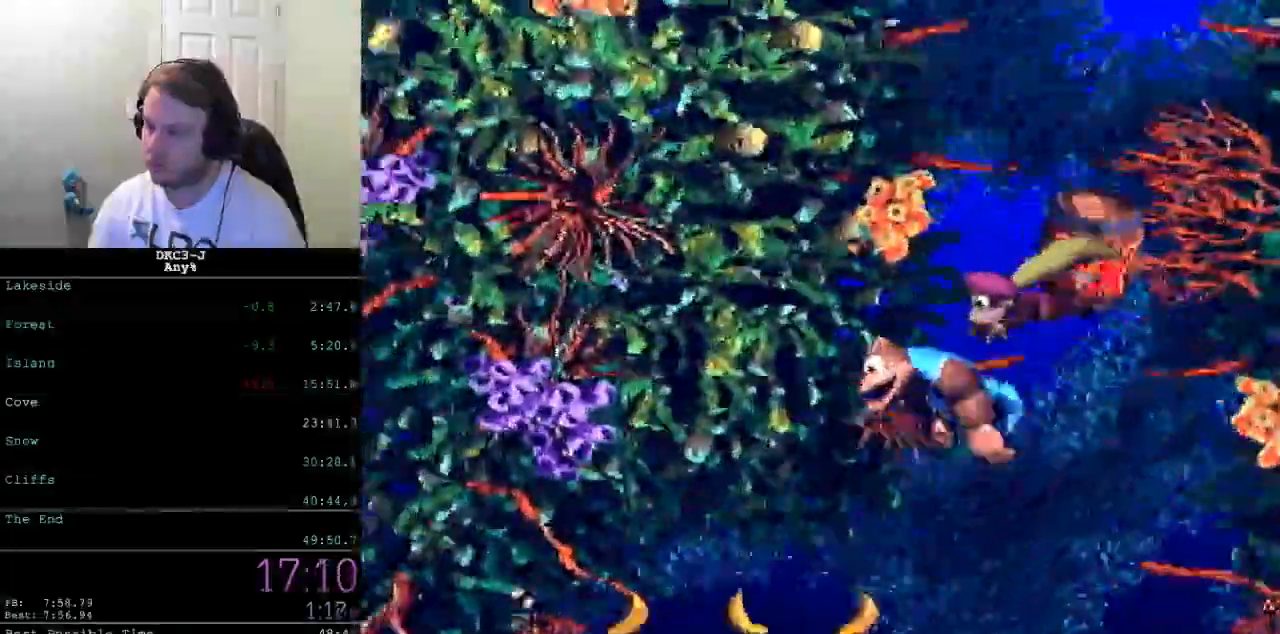
{"buttons": ["Y", "DPAD_DOWN", "DPAD_LEFT"], "events": []}
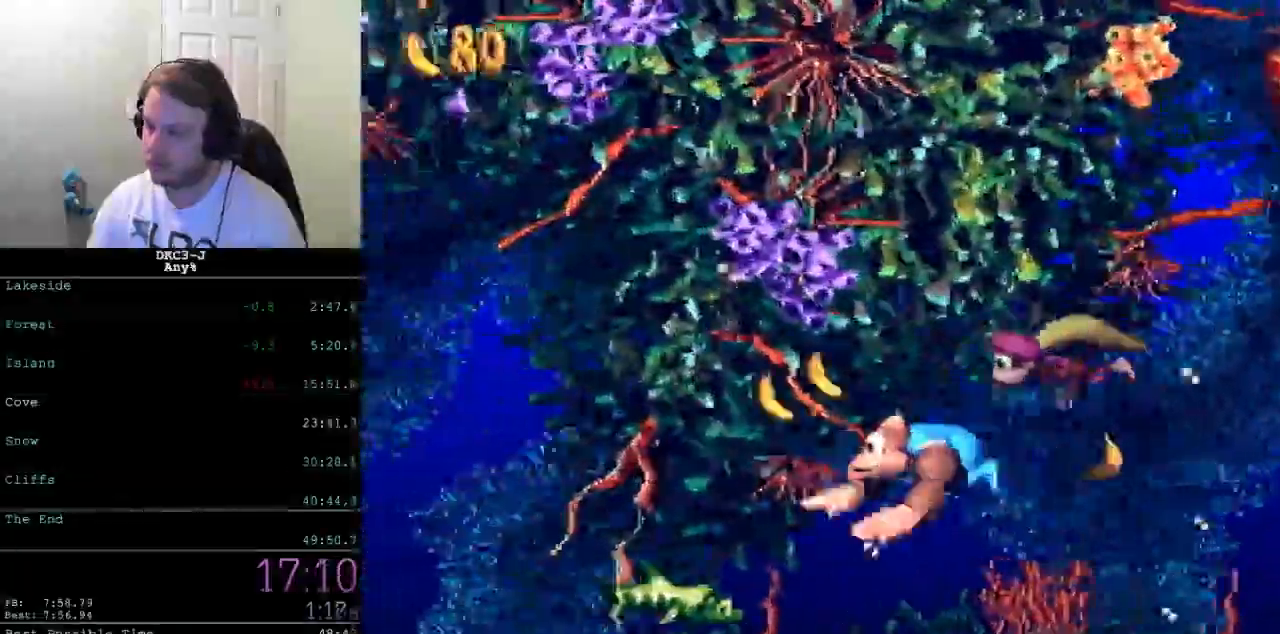
{"buttons": ["Y", "DPAD_DOWN", "DPAD_LEFT"], "events": [[33, "B", "down"], [100, "B", "up"]]}
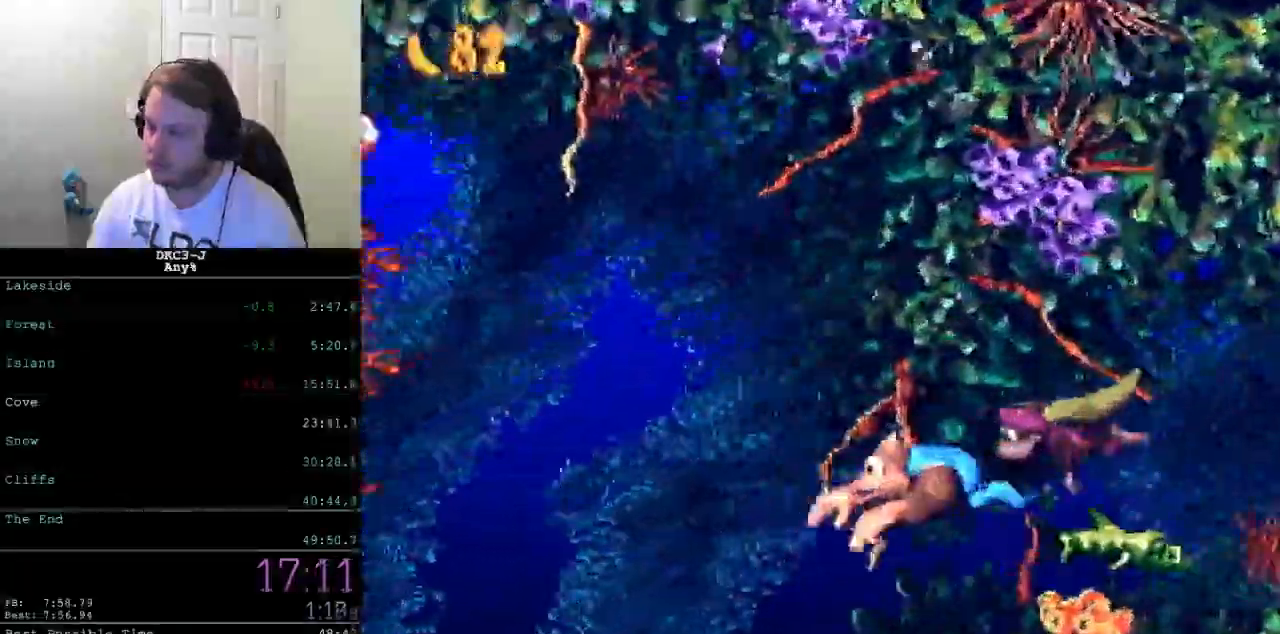
{"buttons": ["Y", "DPAD_DOWN", "DPAD_RIGHT"], "events": [[100, "DPAD_LEFT", "up"], [150, "DPAD_RIGHT", "down"]]}
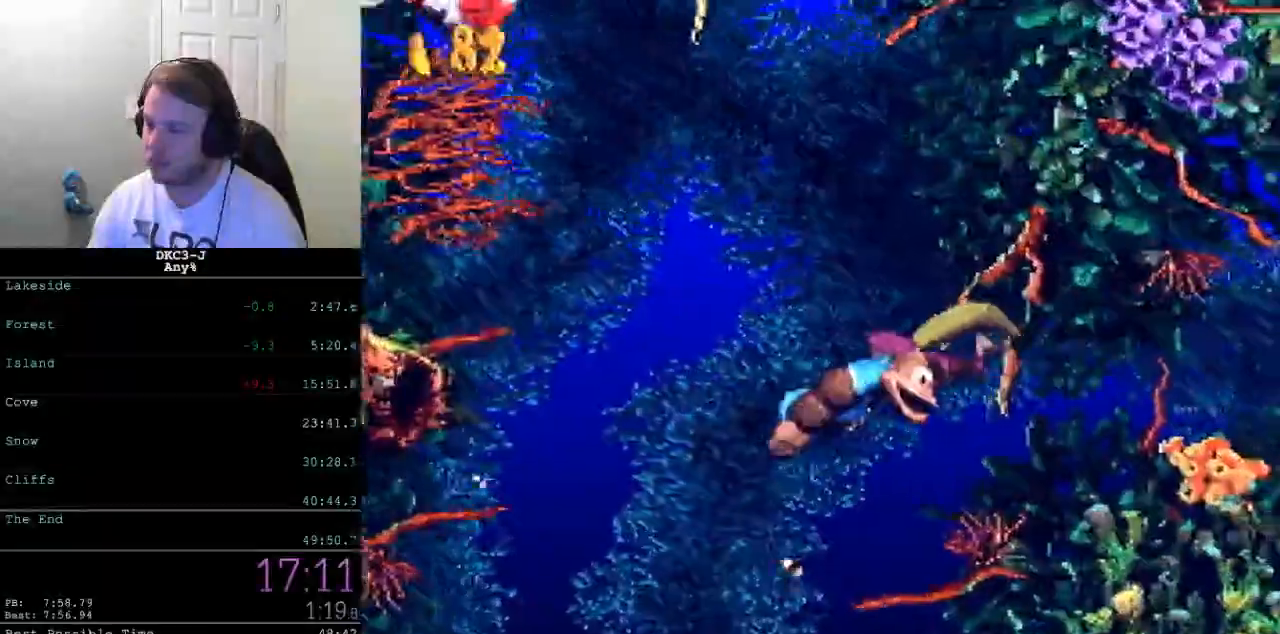
{"buttons": ["Y", "DPAD_DOWN", "DPAD_RIGHT"], "events": []}
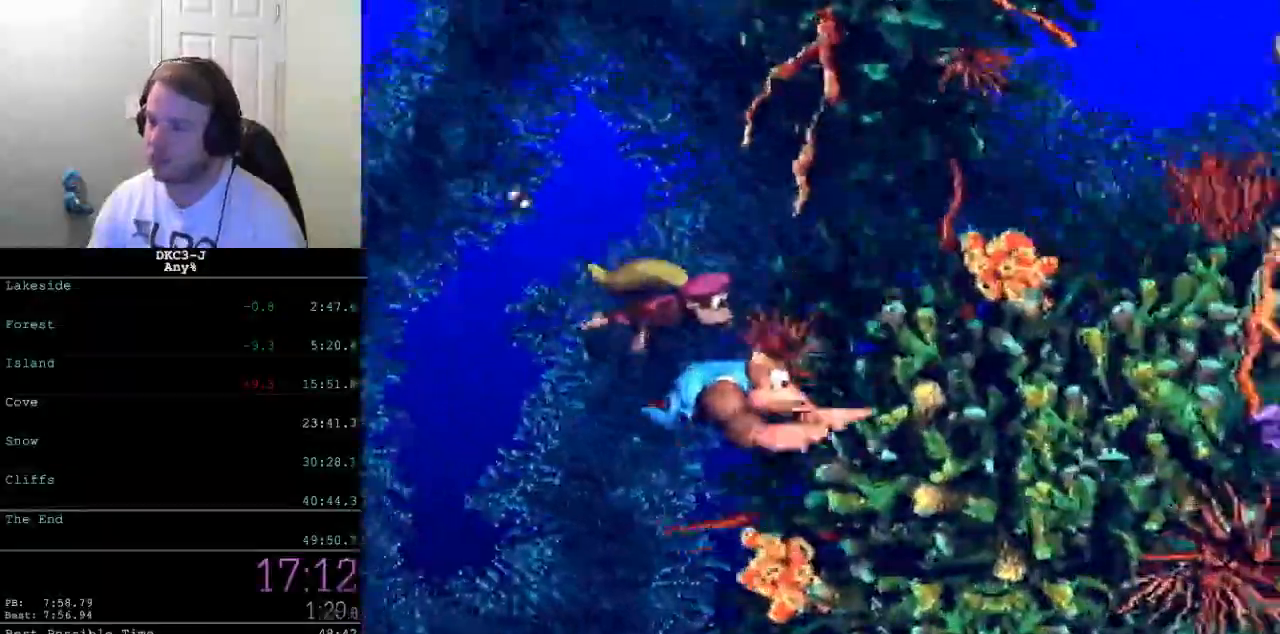
{"buttons": ["Y", "DPAD_DOWN", "DPAD_RIGHT"], "events": []}
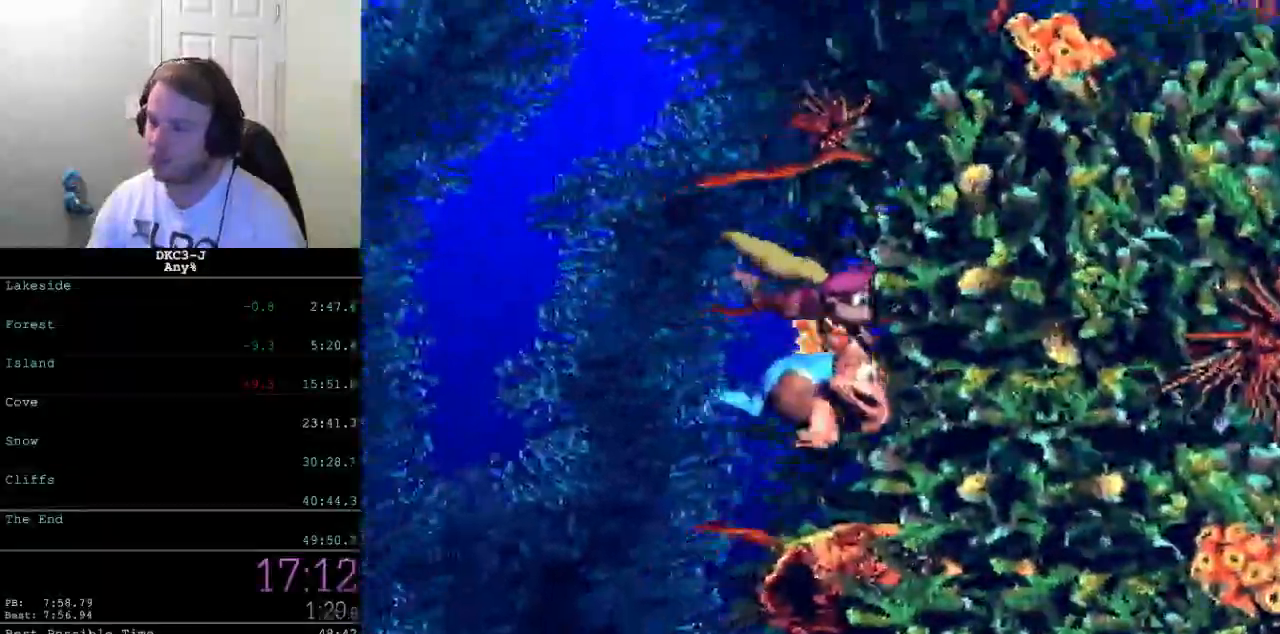
{"buttons": ["Y", "DPAD_DOWN", "DPAD_RIGHT"], "events": []}
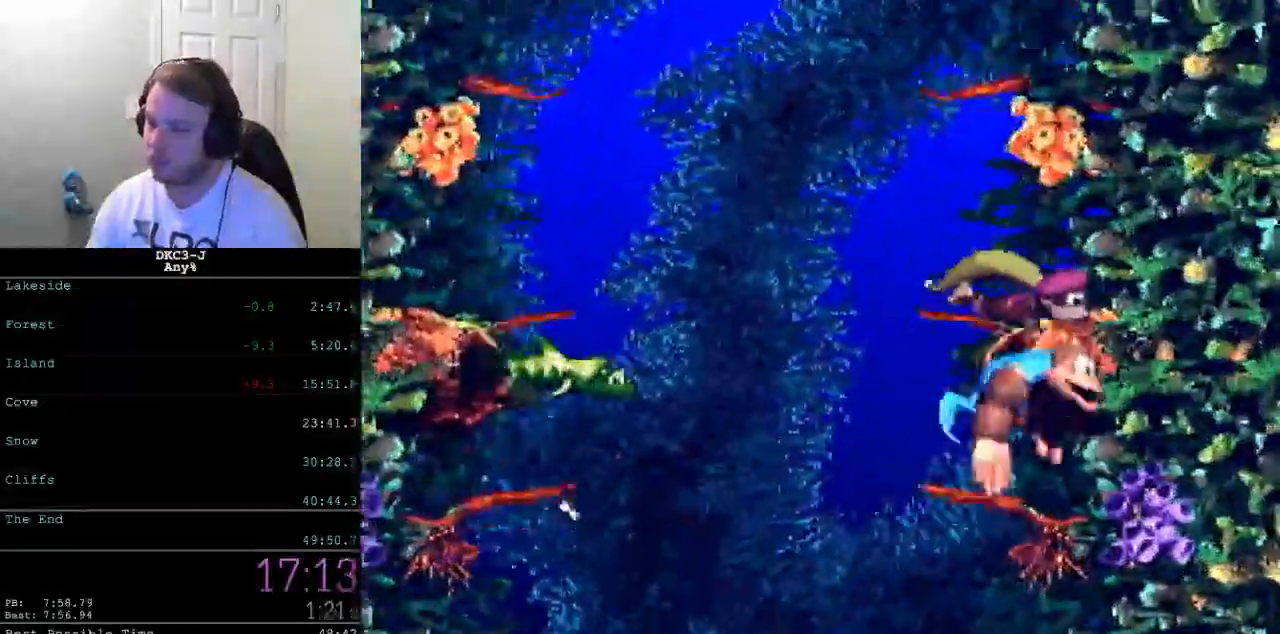
{"buttons": ["Y", "DPAD_DOWN", "DPAD_RIGHT"], "events": []}
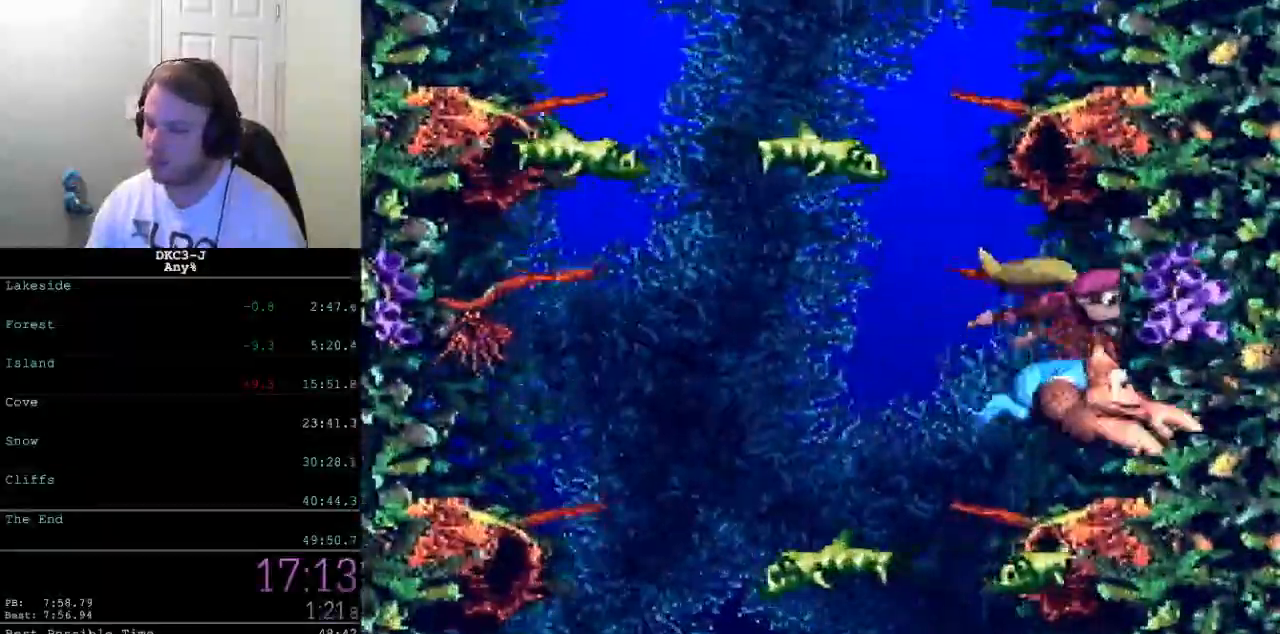
{"buttons": ["Y", "DPAD_DOWN"], "events": [[17, "B", "down"], [67, "B", "up"], [450, "DPAD_RIGHT", "up"]]}
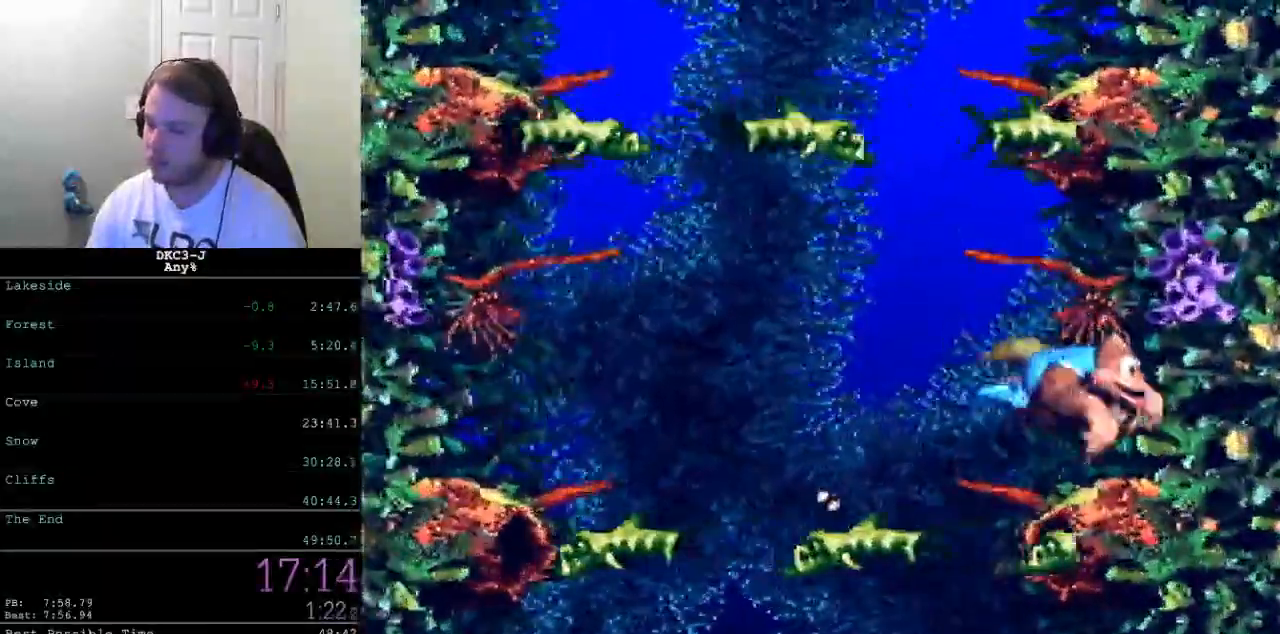
{"buttons": ["Y", "DPAD_DOWN"], "events": [[50, "DPAD_LEFT", "down"], [233, "DPAD_LEFT", "up"]]}
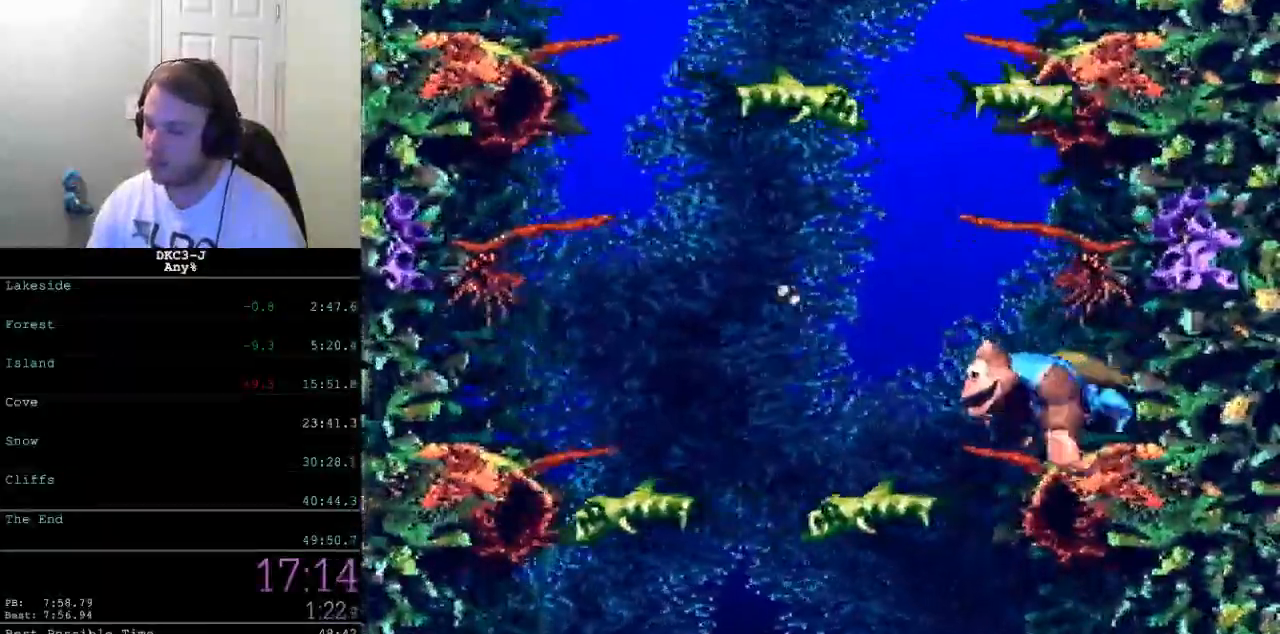
{"buttons": ["Y", "DPAD_DOWN"], "events": []}